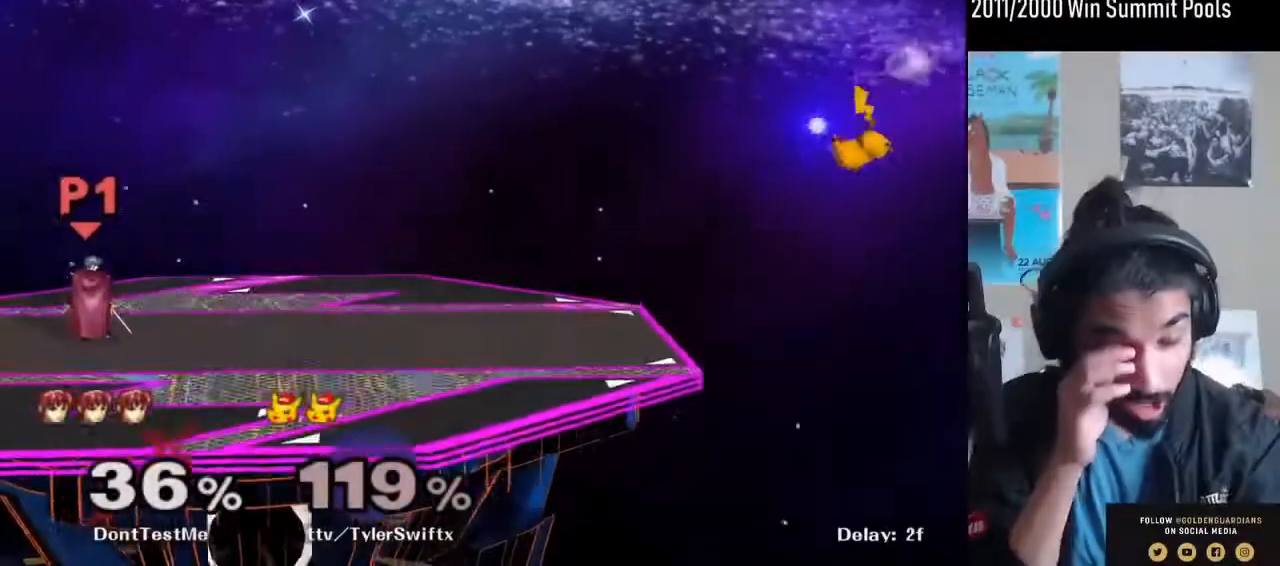
Gameplay with a controller (Nintendo layout); each line is a JSON object with the inputs held at the frame after it. "events" lists button and stick changes between this image and that frame as [ms after this image, input, new state], when the widget could be followed in between. Not read: L3 R3.
{"buttons": [], "left_stick": "center", "right_stick": "center", "events": []}
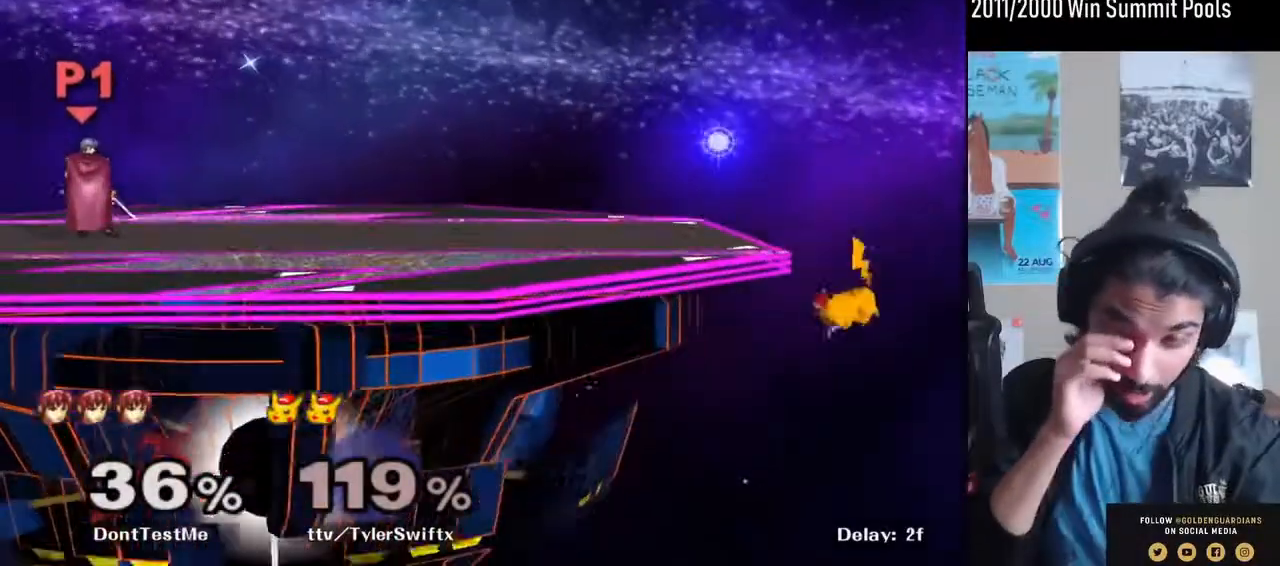
{"buttons": [], "left_stick": "center", "right_stick": "center", "events": []}
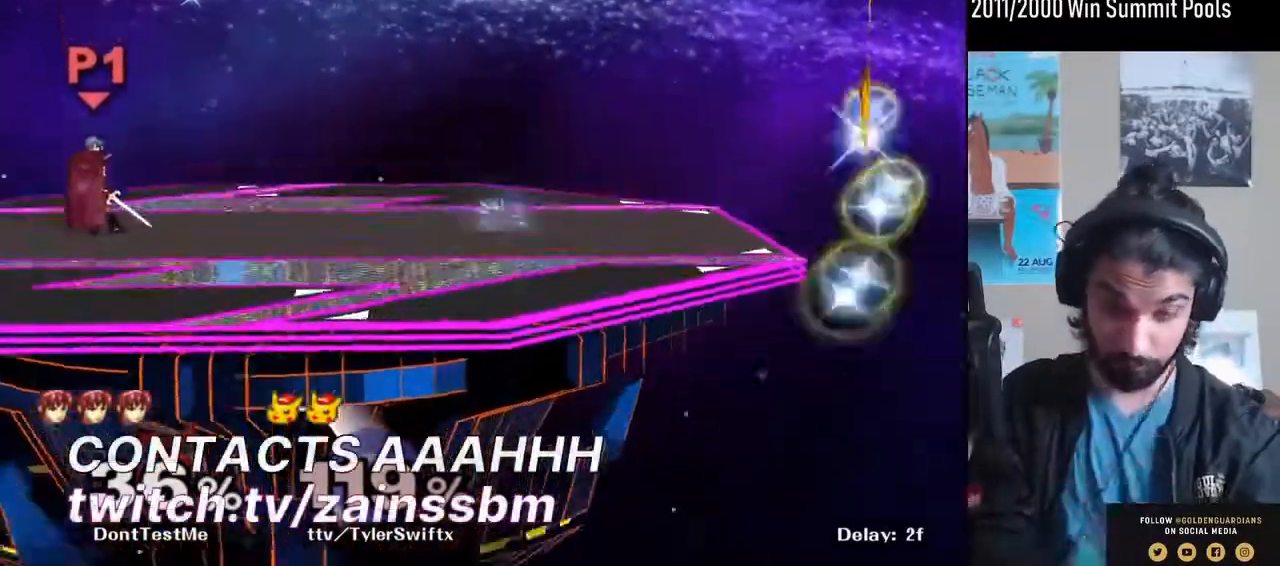
{"buttons": [], "left_stick": "center", "right_stick": "center", "events": []}
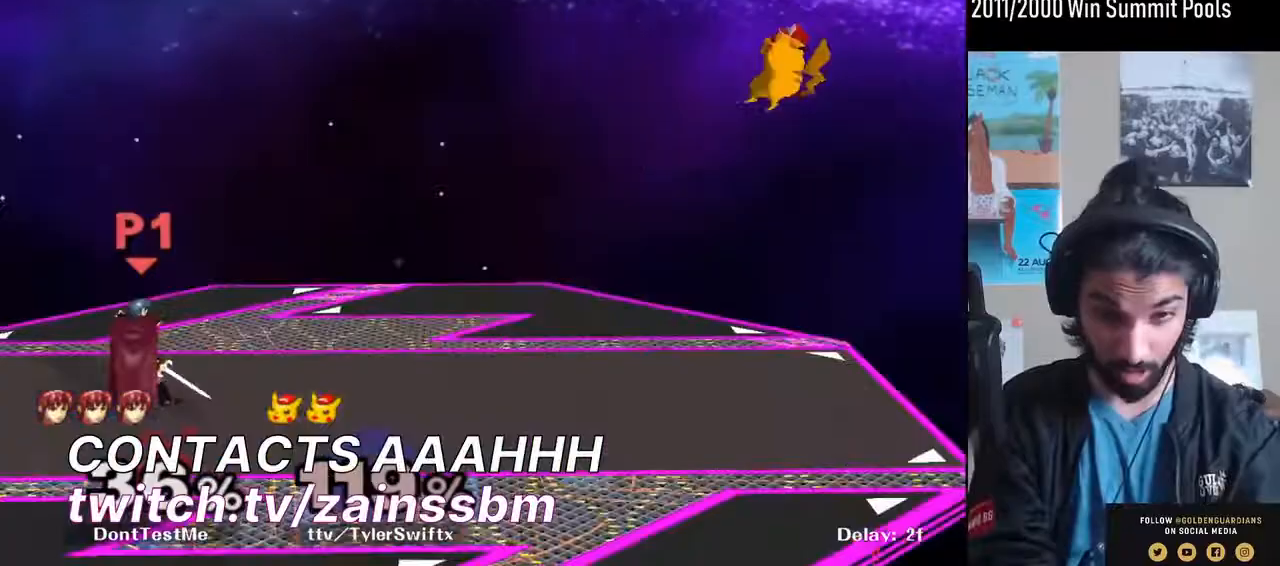
{"buttons": ["L1"], "left_stick": "center", "right_stick": "center", "events": [[233, "Y", "down"], [300, "L1", "down"], [367, "Y", "up"]]}
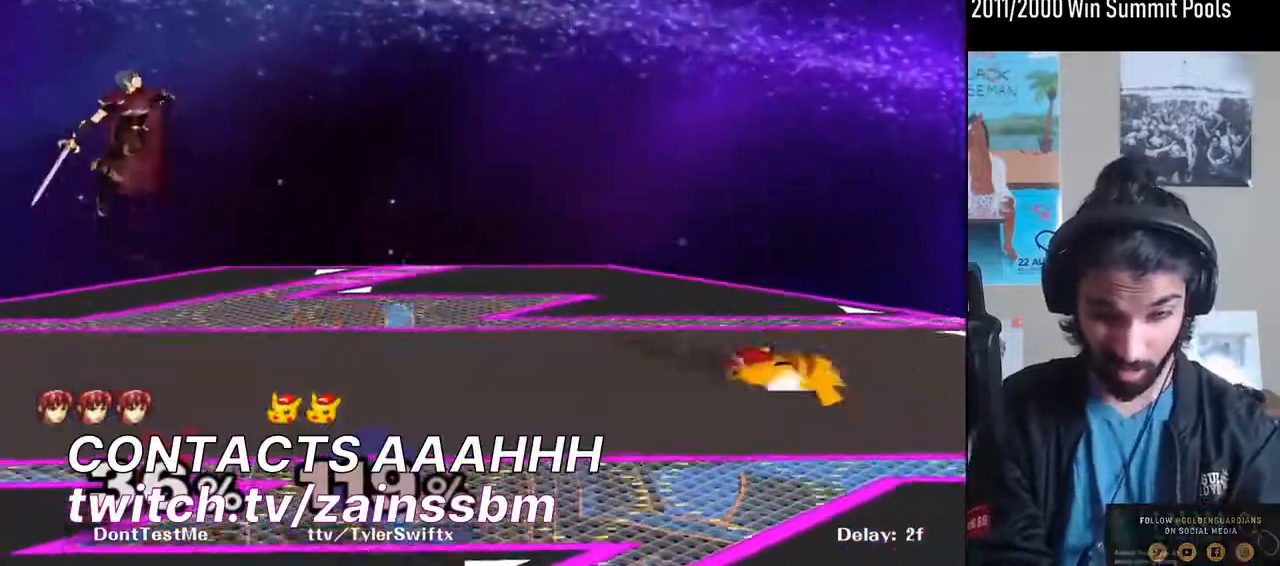
{"buttons": [], "left_stick": "down", "right_stick": "center", "events": [[100, "left_stick", "right"], [233, "L1", "up"], [467, "left_stick", "down"]]}
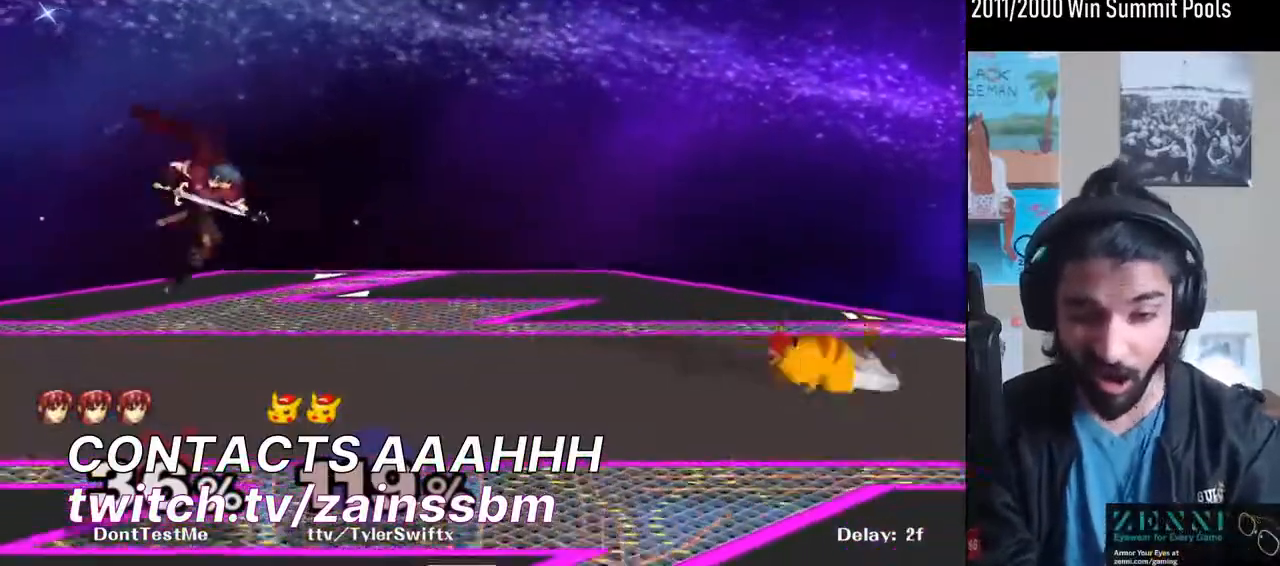
{"buttons": [], "left_stick": "up-left", "right_stick": "center", "events": [[67, "Y", "down"], [100, "left_stick", "right"], [167, "Y", "up"], [233, "Y", "down"], [300, "Y", "up"], [300, "left_stick", "left"], [400, "left_stick", "up-left"]]}
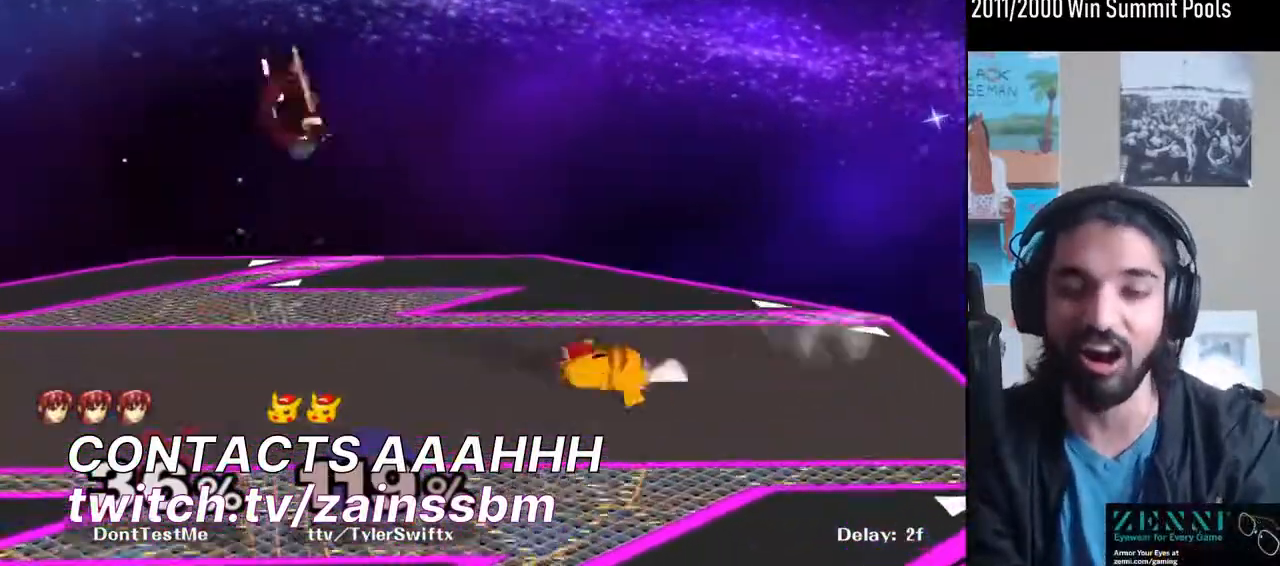
{"buttons": [], "left_stick": "left", "right_stick": "center", "events": [[67, "left_stick", "down-left"], [167, "right_stick", "right"], [233, "right_stick", "down-left"], [300, "right_stick", "center"], [333, "R1", "down"], [367, "left_stick", "center"], [400, "R1", "up"], [467, "left_stick", "left"]]}
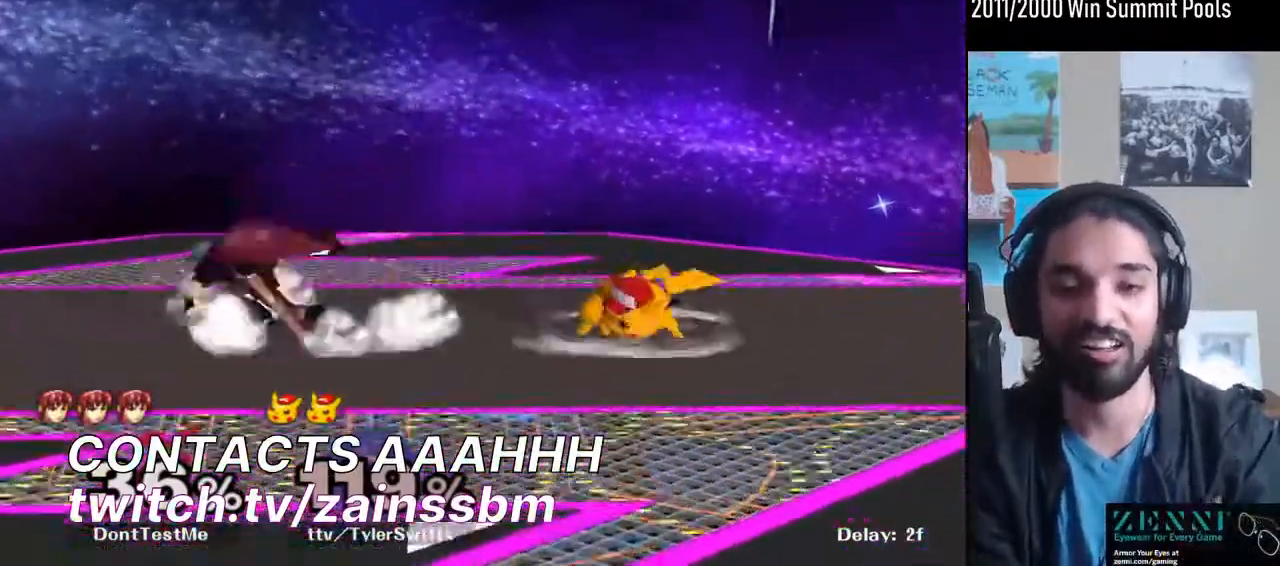
{"buttons": [], "left_stick": "center", "right_stick": "center", "events": [[267, "left_stick", "down-left"], [467, "left_stick", "center"]]}